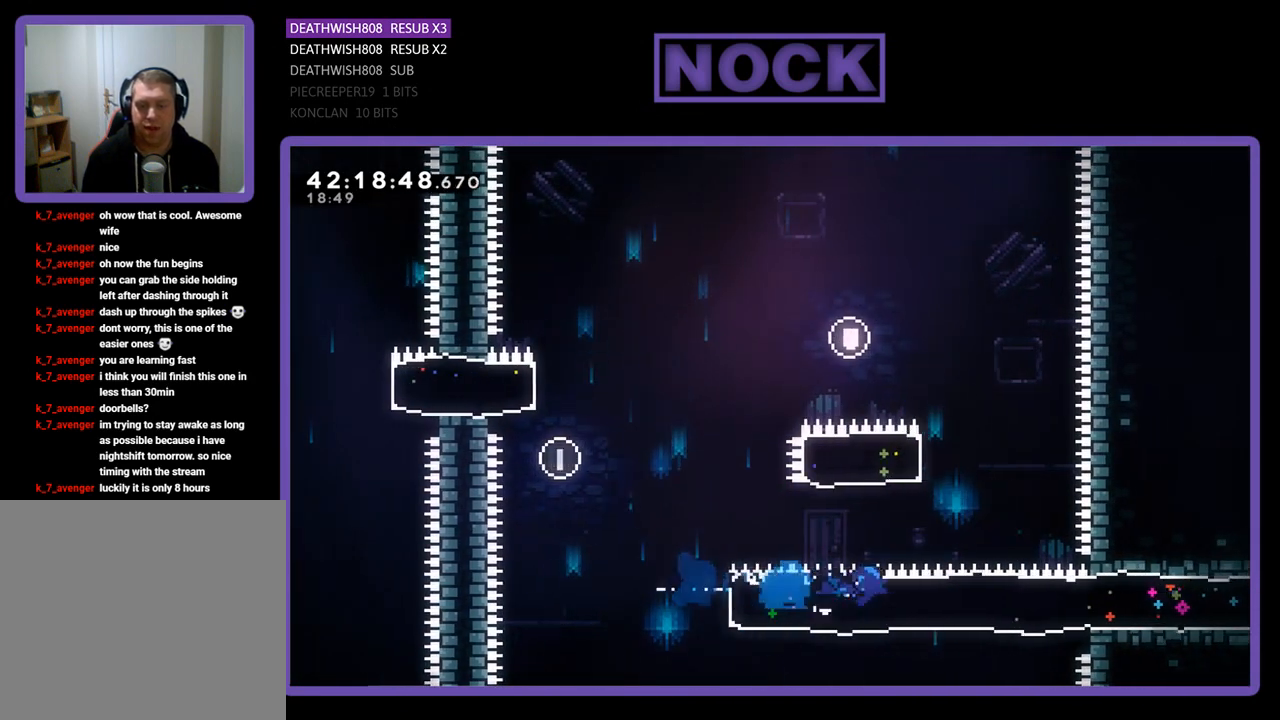
Gameplay with a controller (PlayStation layout); each line is a JSON object with the inputs held at the frame after it. "events" lists button and stick changes between this image and that frame as [ms after this image, input, new state], when the widget could be followed in between. Not read: right_stick.
{"buttons": ["R2", "DPAD_RIGHT"], "left_stick": "center", "events": []}
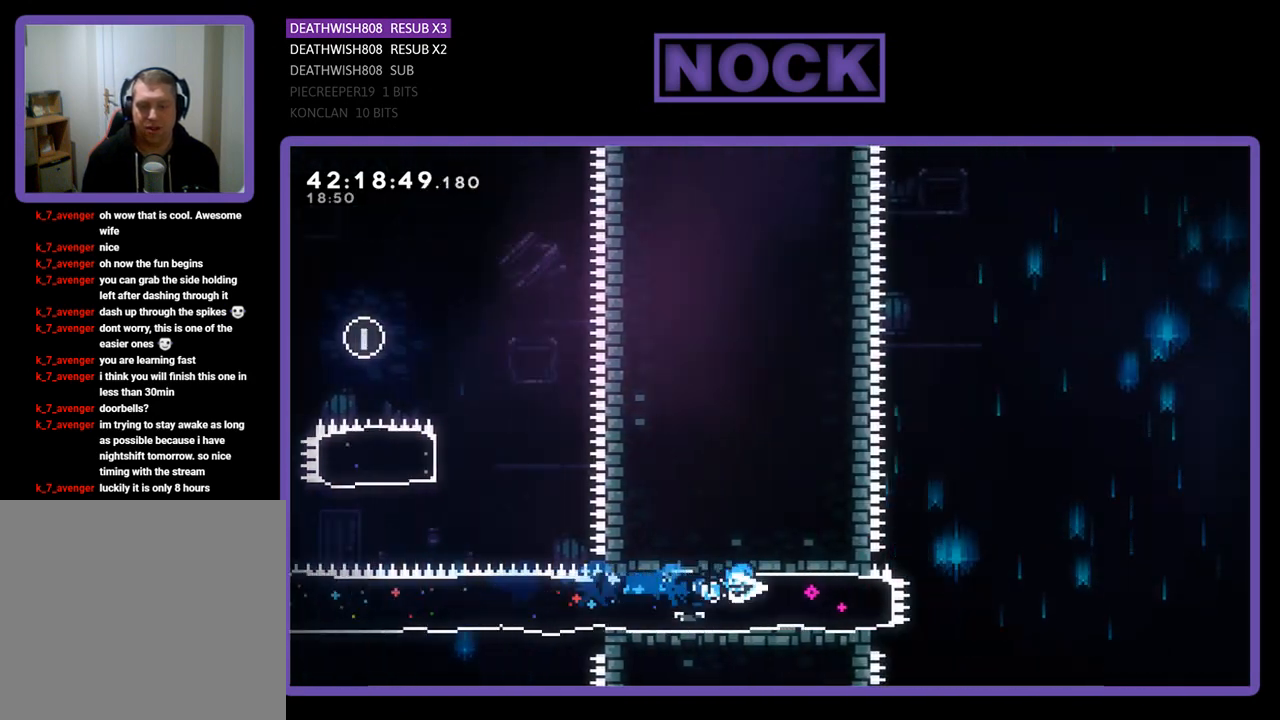
{"buttons": ["CROSS", "R2", "DPAD_RIGHT"], "left_stick": "center", "events": [[367, "CROSS", "down"]]}
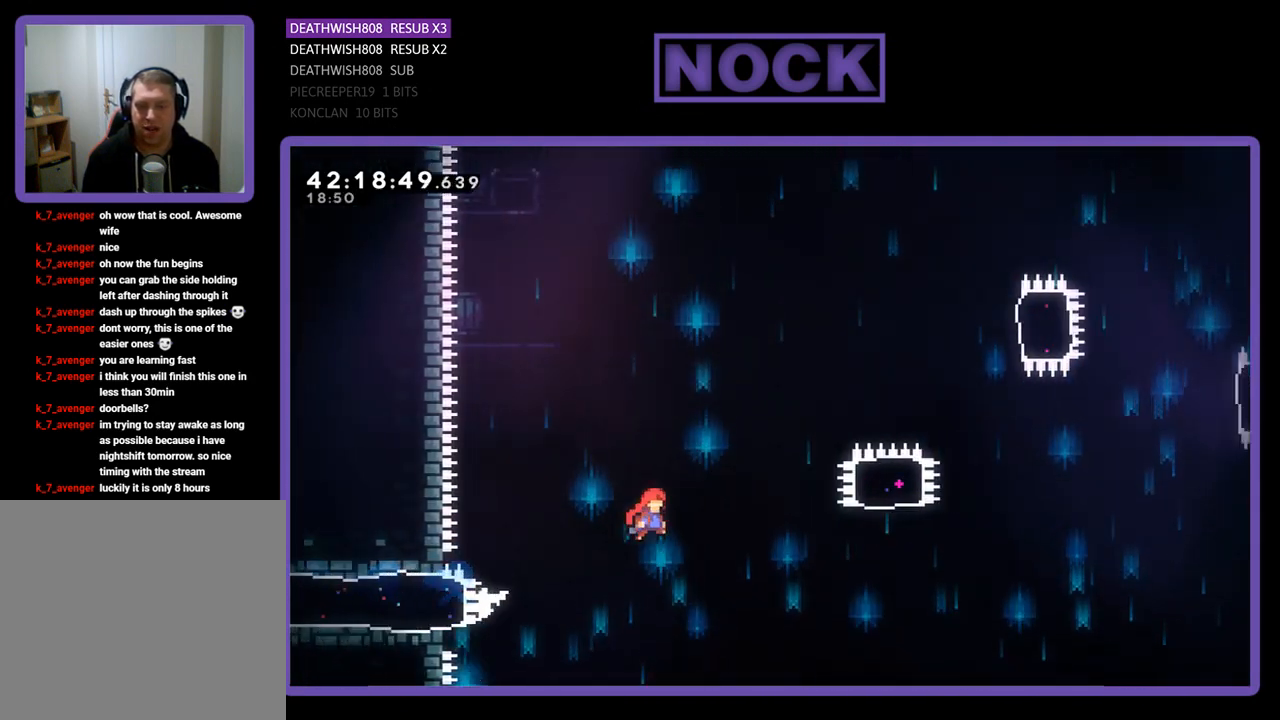
{"buttons": ["CIRCLE", "R2", "DPAD_UP"], "left_stick": "center", "events": [[333, "CROSS", "up"], [400, "DPAD_UP", "down"], [467, "CIRCLE", "down"], [467, "DPAD_RIGHT", "up"]]}
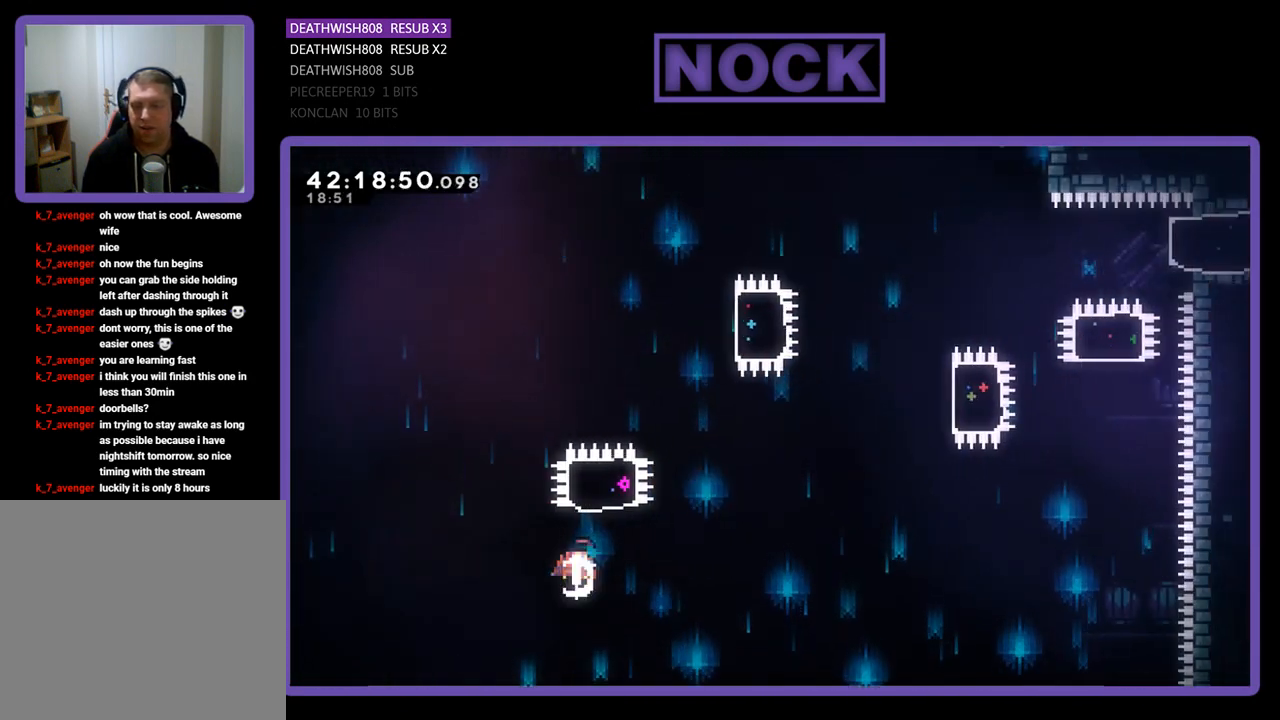
{"buttons": ["R2", "DPAD_UP", "DPAD_RIGHT"], "left_stick": "center", "events": [[333, "CIRCLE", "up"], [433, "DPAD_RIGHT", "down"]]}
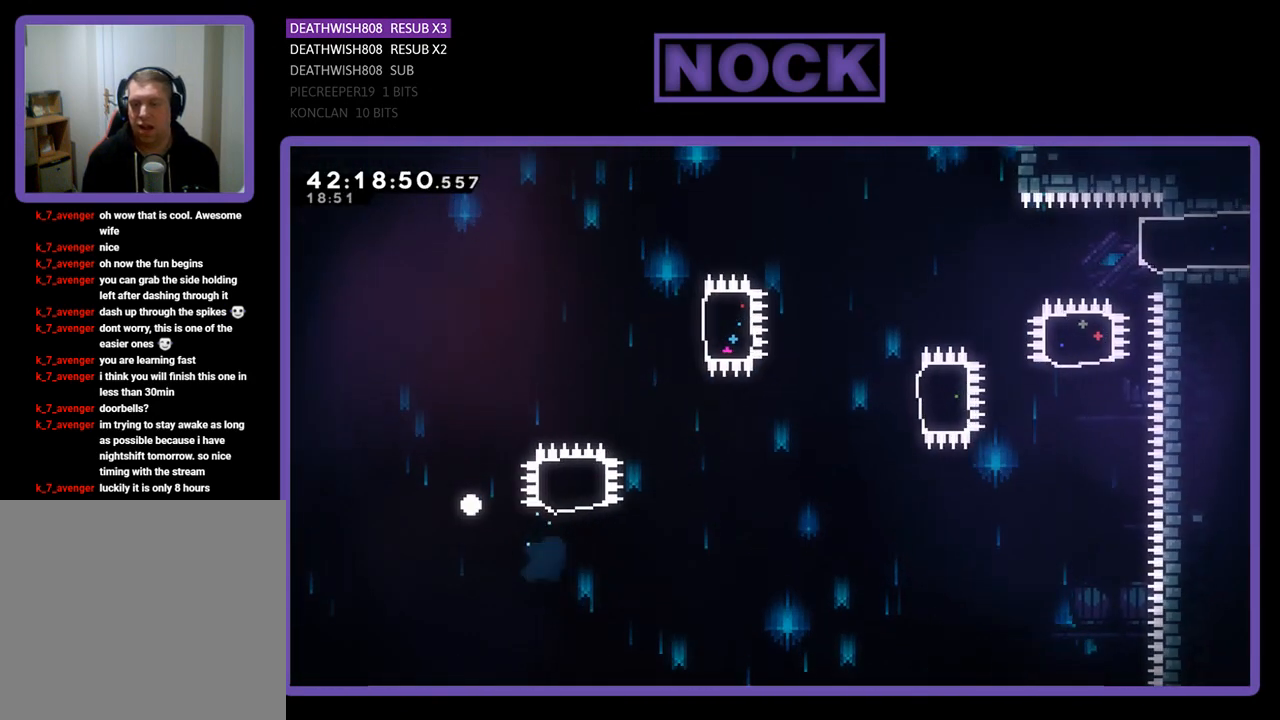
{"buttons": [], "left_stick": "center", "events": [[100, "DPAD_UP", "up"], [167, "DPAD_RIGHT", "up"], [167, "R2", "up"]]}
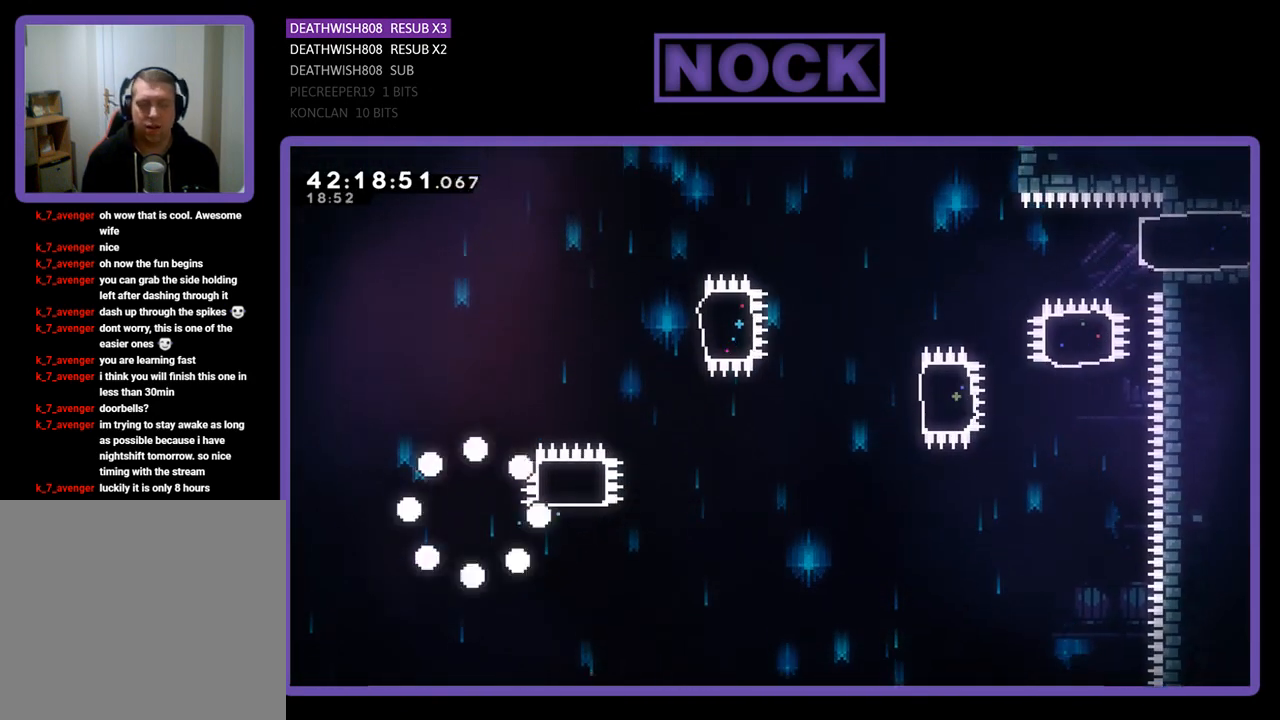
{"buttons": ["R2"], "left_stick": "center", "events": [[500, "R2", "down"]]}
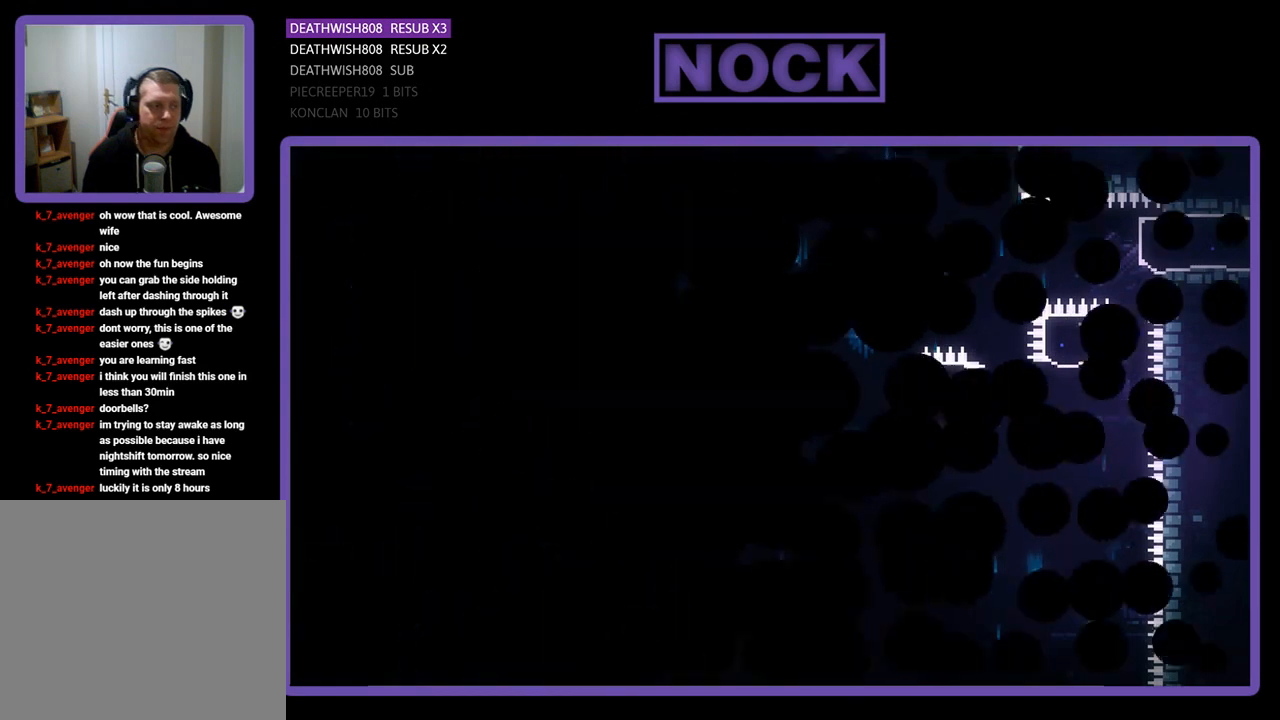
{"buttons": ["R2", "DPAD_RIGHT"], "left_stick": "center", "events": [[367, "DPAD_RIGHT", "down"]]}
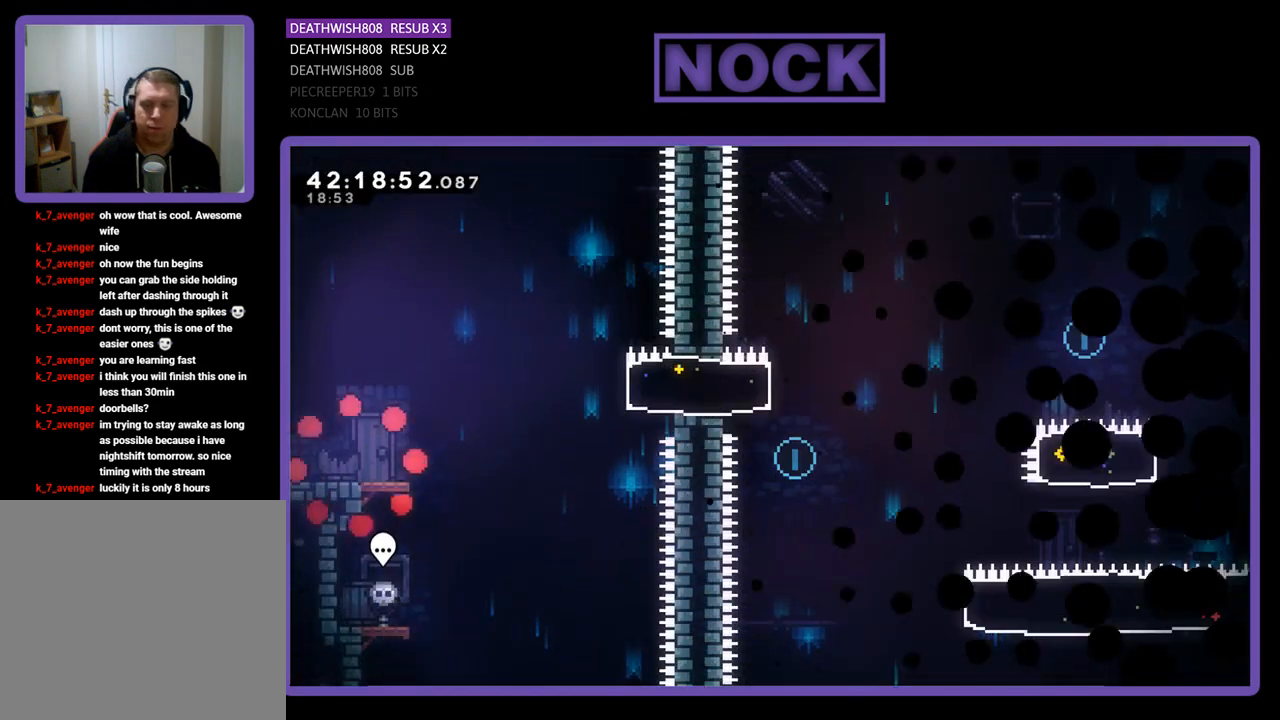
{"buttons": ["R2", "DPAD_RIGHT"], "left_stick": "center", "events": []}
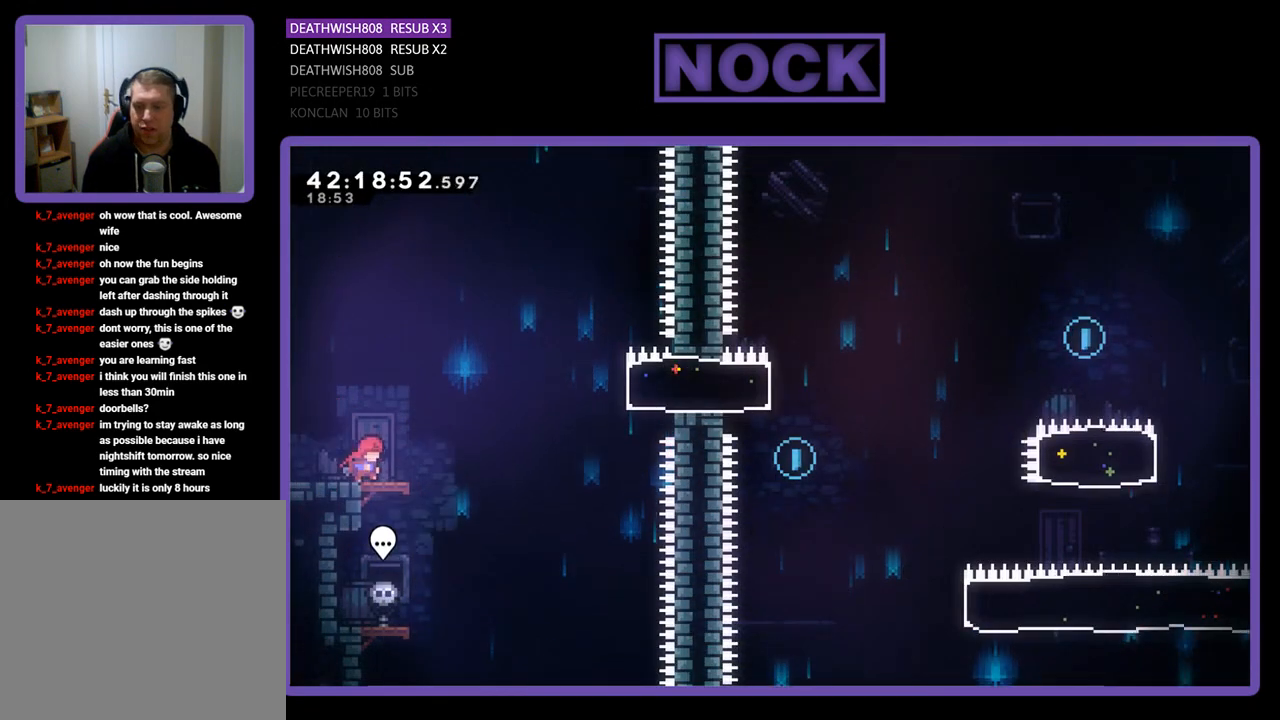
{"buttons": ["R2", "DPAD_RIGHT"], "left_stick": "center", "events": [[233, "CROSS", "down"], [467, "CROSS", "up"]]}
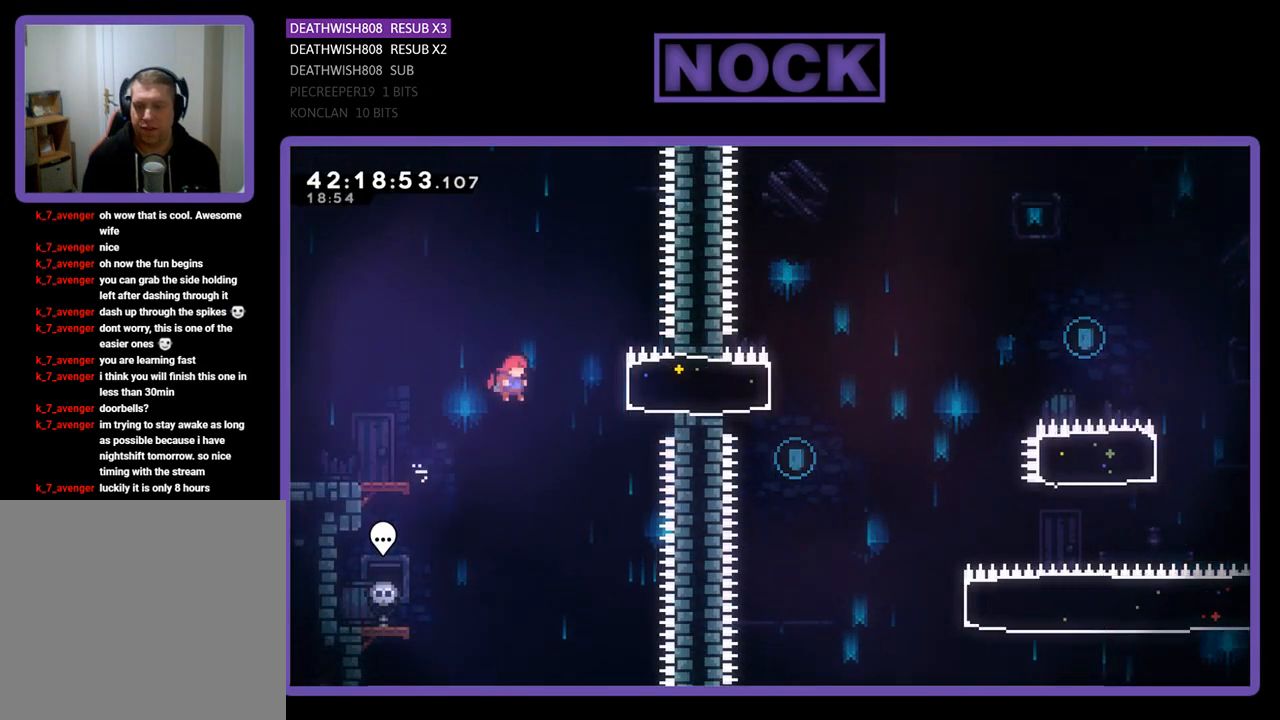
{"buttons": ["R2", "DPAD_LEFT"], "left_stick": "center", "events": [[100, "CIRCLE", "down"], [267, "CIRCLE", "up"], [300, "DPAD_RIGHT", "up"], [400, "DPAD_LEFT", "down"]]}
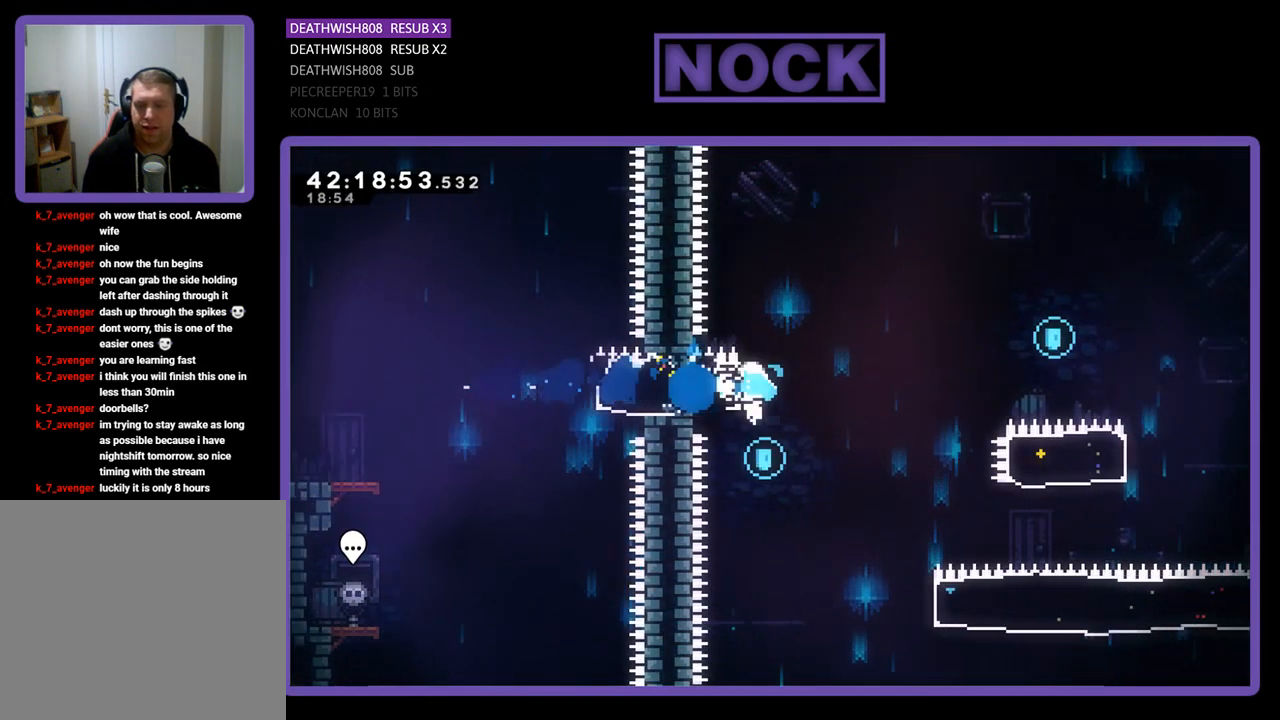
{"buttons": ["R2", "DPAD_RIGHT"], "left_stick": "center", "events": [[133, "DPAD_LEFT", "up"], [333, "DPAD_RIGHT", "down"], [333, "R2", "up"], [500, "R2", "down"]]}
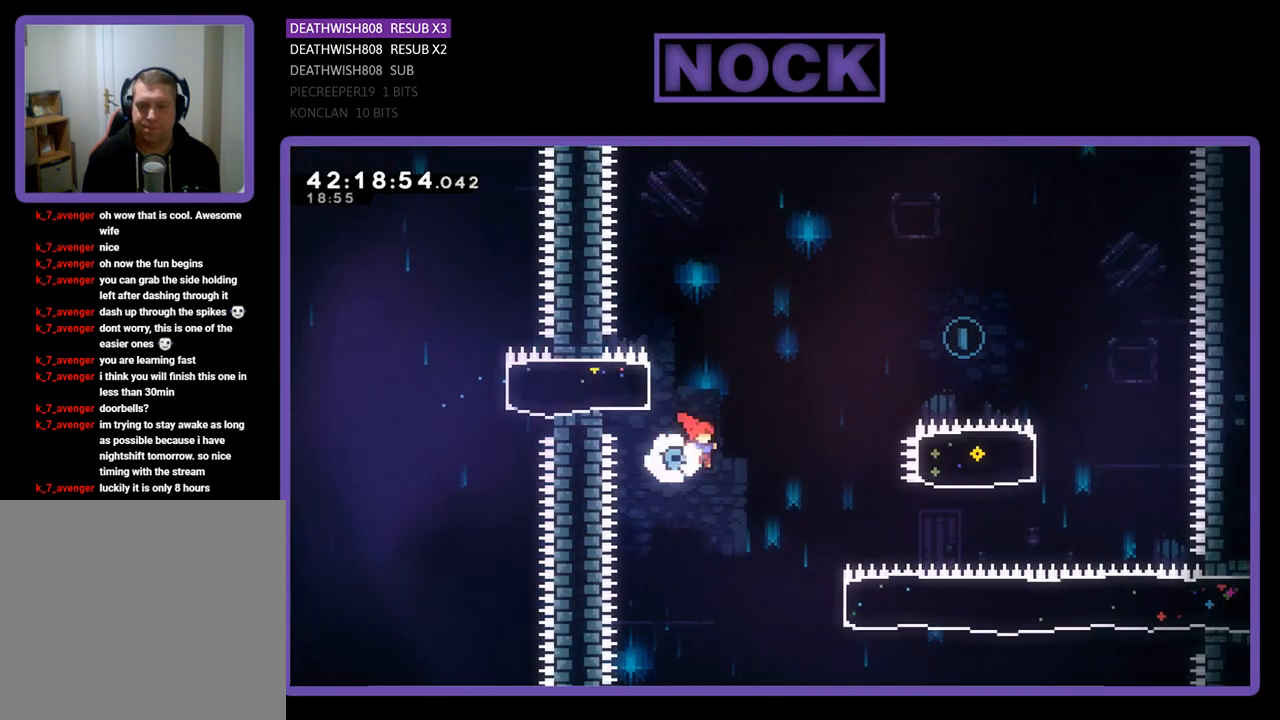
{"buttons": ["R2", "DPAD_UP", "DPAD_RIGHT"], "left_stick": "center", "events": [[500, "DPAD_UP", "down"]]}
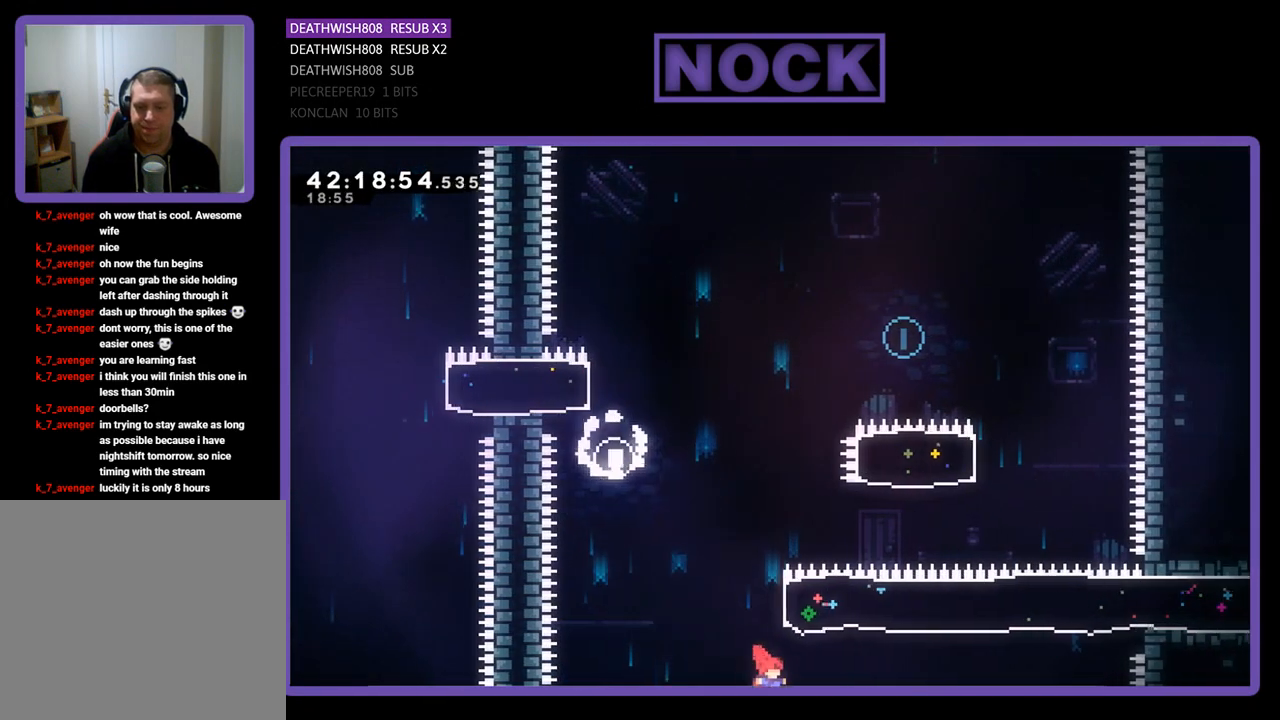
{"buttons": ["R2", "DPAD_UP"], "left_stick": "center", "events": [[67, "CIRCLE", "down"], [300, "CIRCLE", "up"], [467, "DPAD_RIGHT", "up"]]}
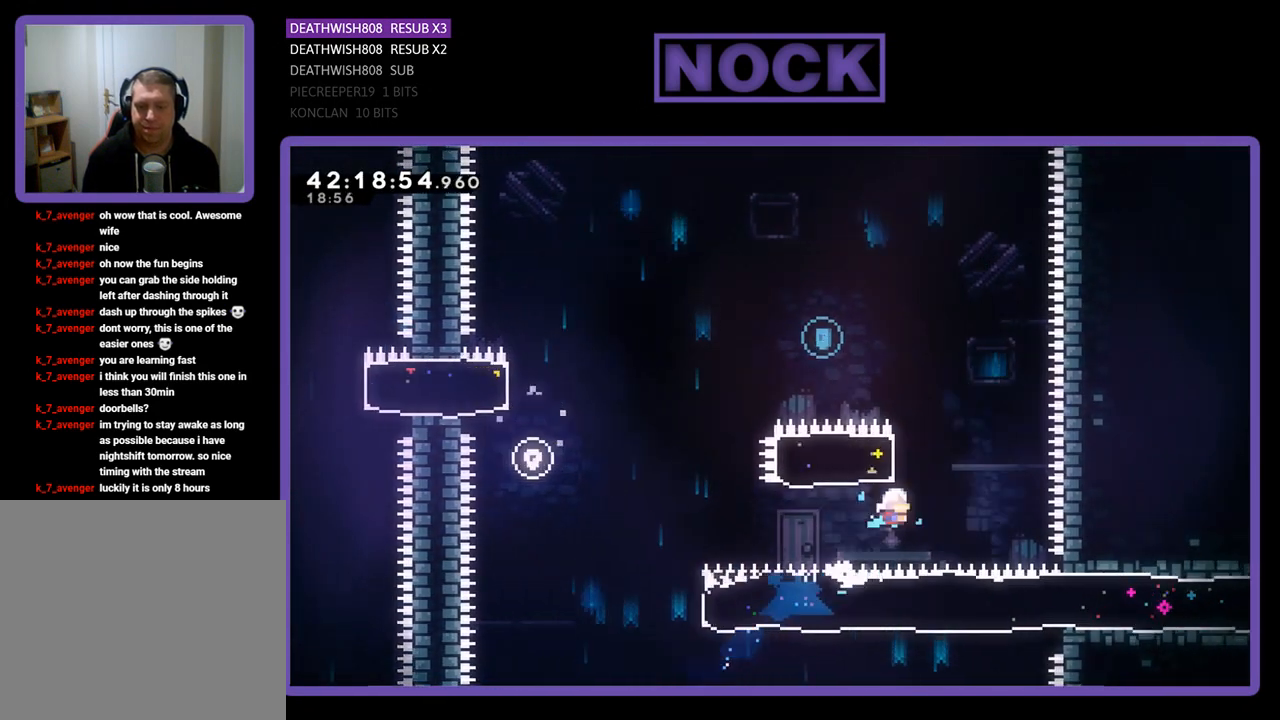
{"buttons": ["CIRCLE", "R2", "DPAD_UP", "DPAD_LEFT"], "left_stick": "center", "events": [[33, "CIRCLE", "down"], [233, "DPAD_LEFT", "down"]]}
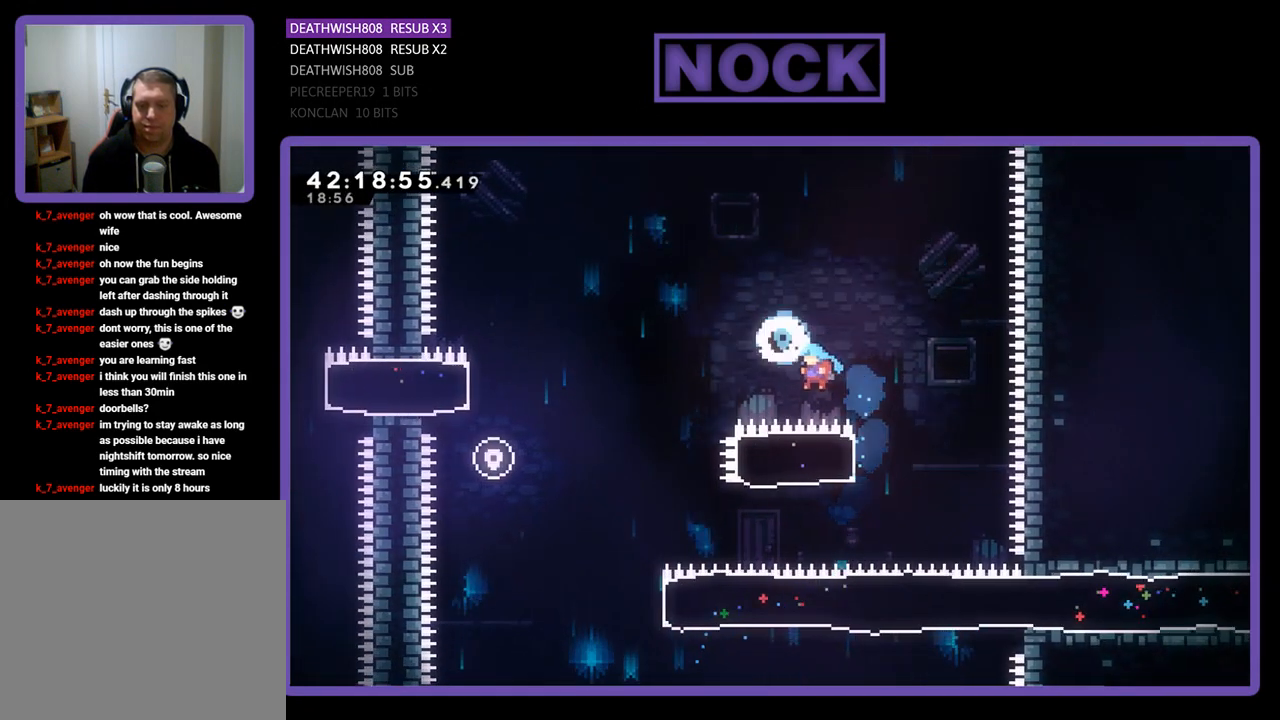
{"buttons": ["R2"], "left_stick": "center", "events": [[200, "CIRCLE", "up"], [300, "DPAD_LEFT", "up"], [333, "DPAD_UP", "up"]]}
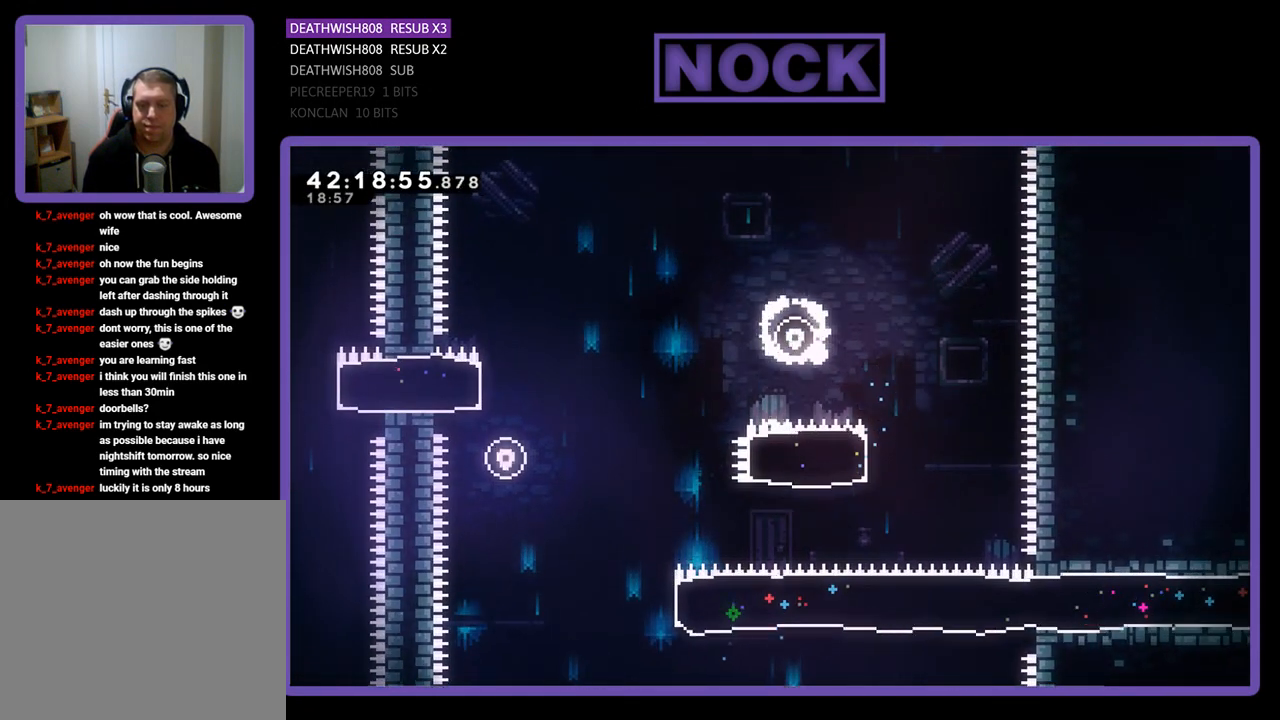
{"buttons": [], "left_stick": "center", "events": [[33, "R2", "up"]]}
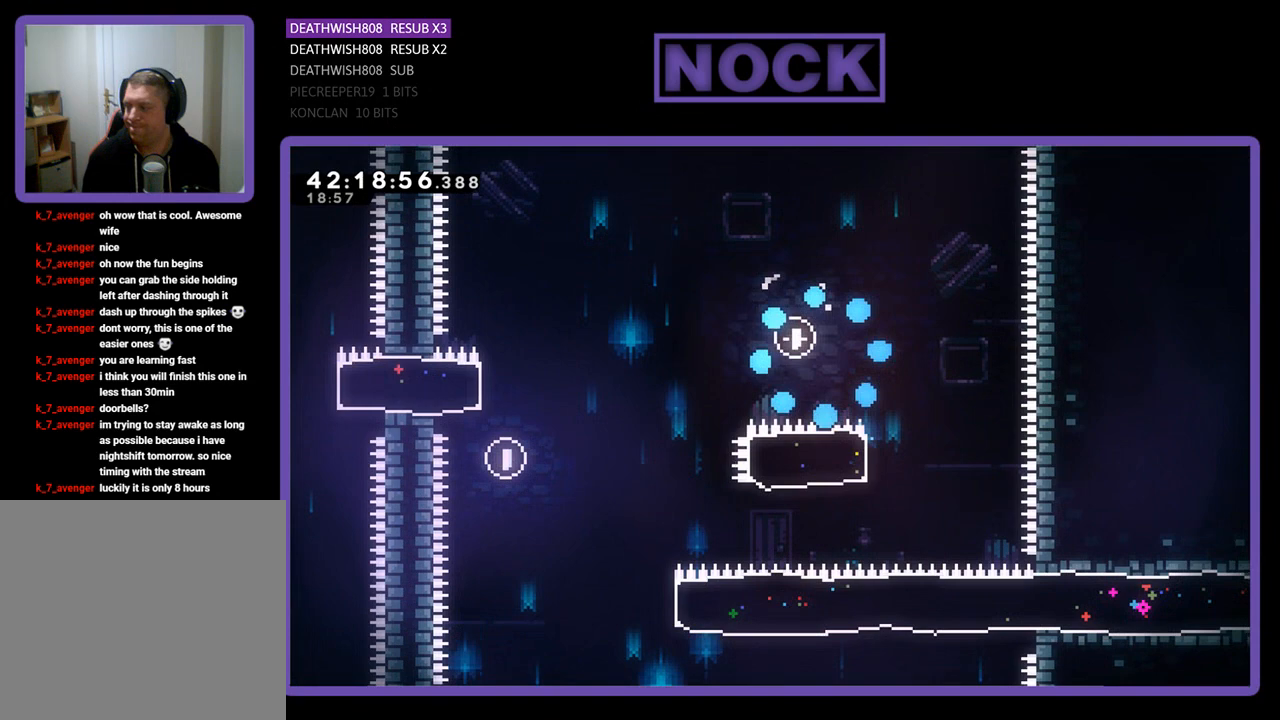
{"buttons": [], "left_stick": "center", "events": []}
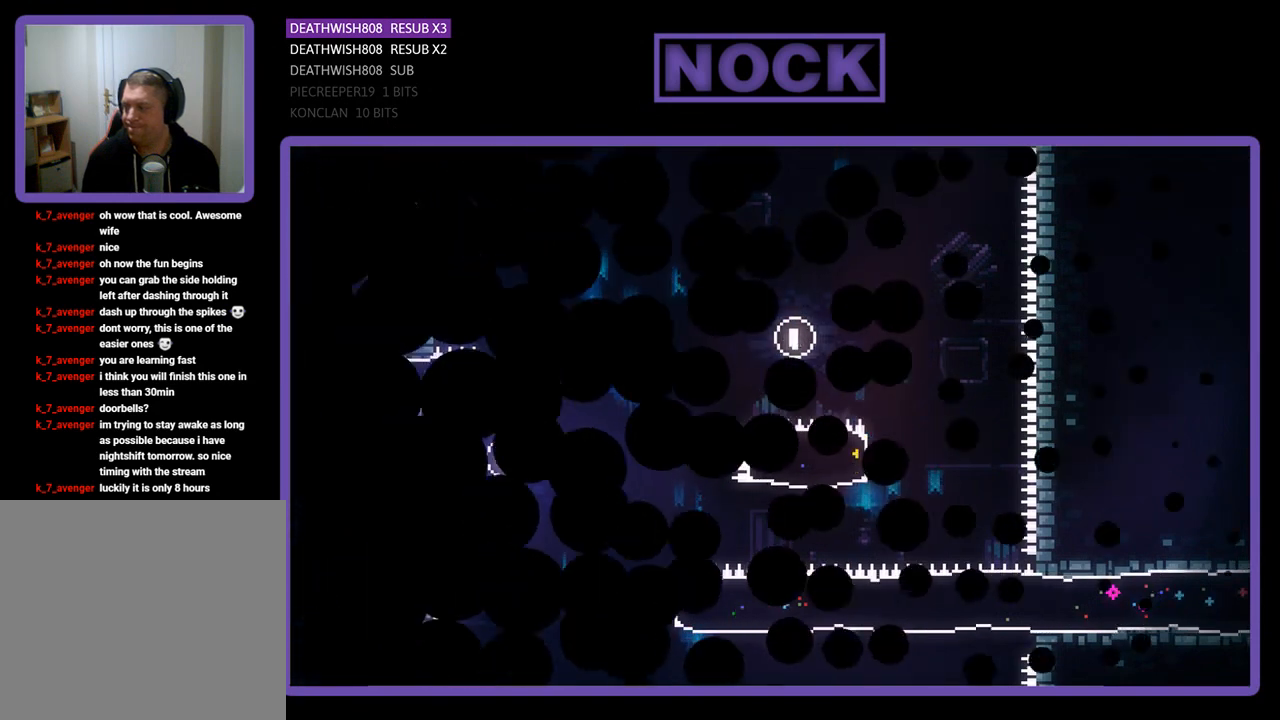
{"buttons": ["R2", "DPAD_RIGHT"], "left_stick": "center", "events": [[367, "R2", "down"], [433, "DPAD_RIGHT", "down"]]}
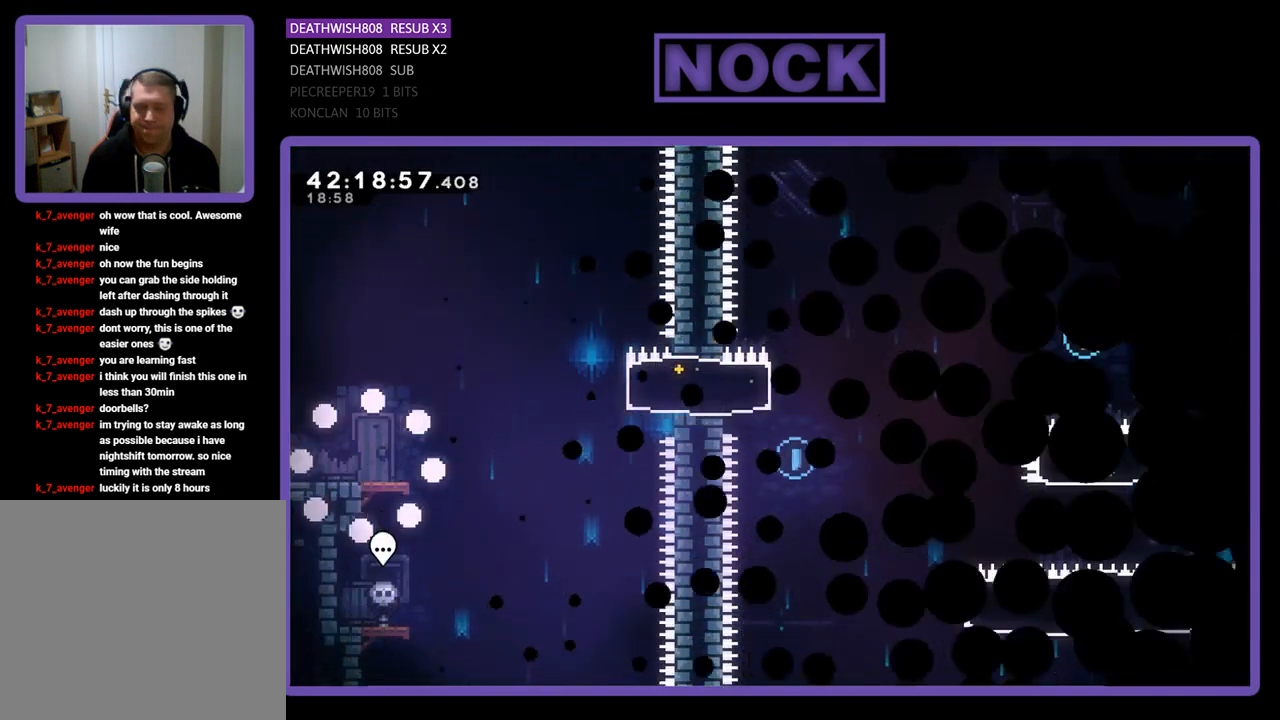
{"buttons": ["R2", "DPAD_RIGHT"], "left_stick": "center", "events": []}
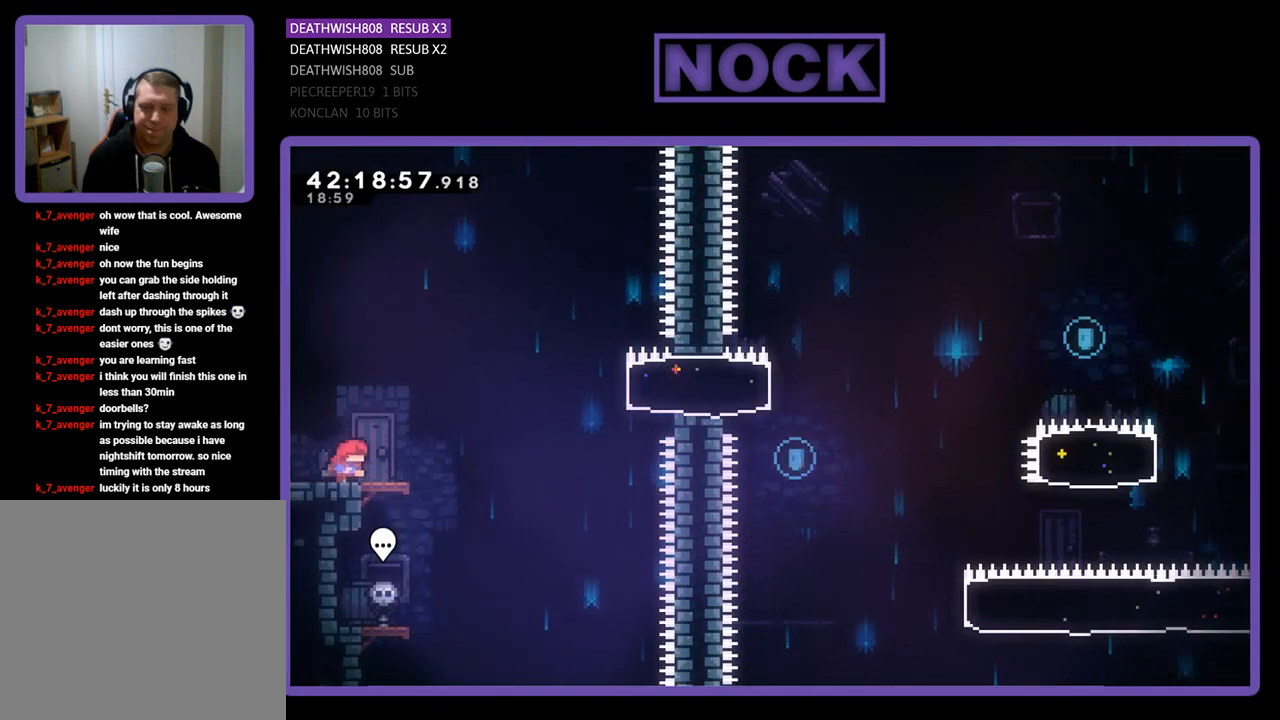
{"buttons": ["R2", "DPAD_UP", "DPAD_RIGHT"], "left_stick": "center", "events": [[300, "CROSS", "down"], [367, "DPAD_UP", "down"], [500, "CROSS", "up"]]}
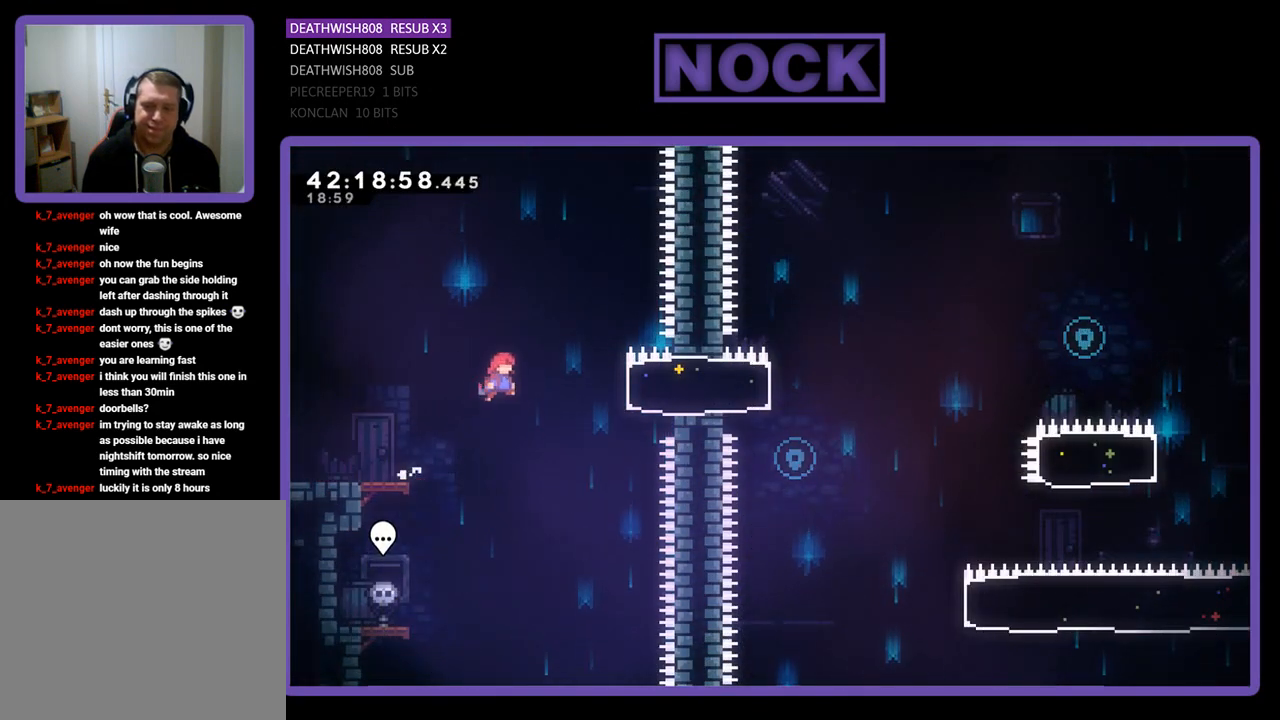
{"buttons": ["R2", "DPAD_LEFT"], "left_stick": "center", "events": [[100, "DPAD_UP", "up"], [133, "CIRCLE", "down"], [333, "CIRCLE", "up"], [433, "DPAD_RIGHT", "up"], [500, "DPAD_LEFT", "down"]]}
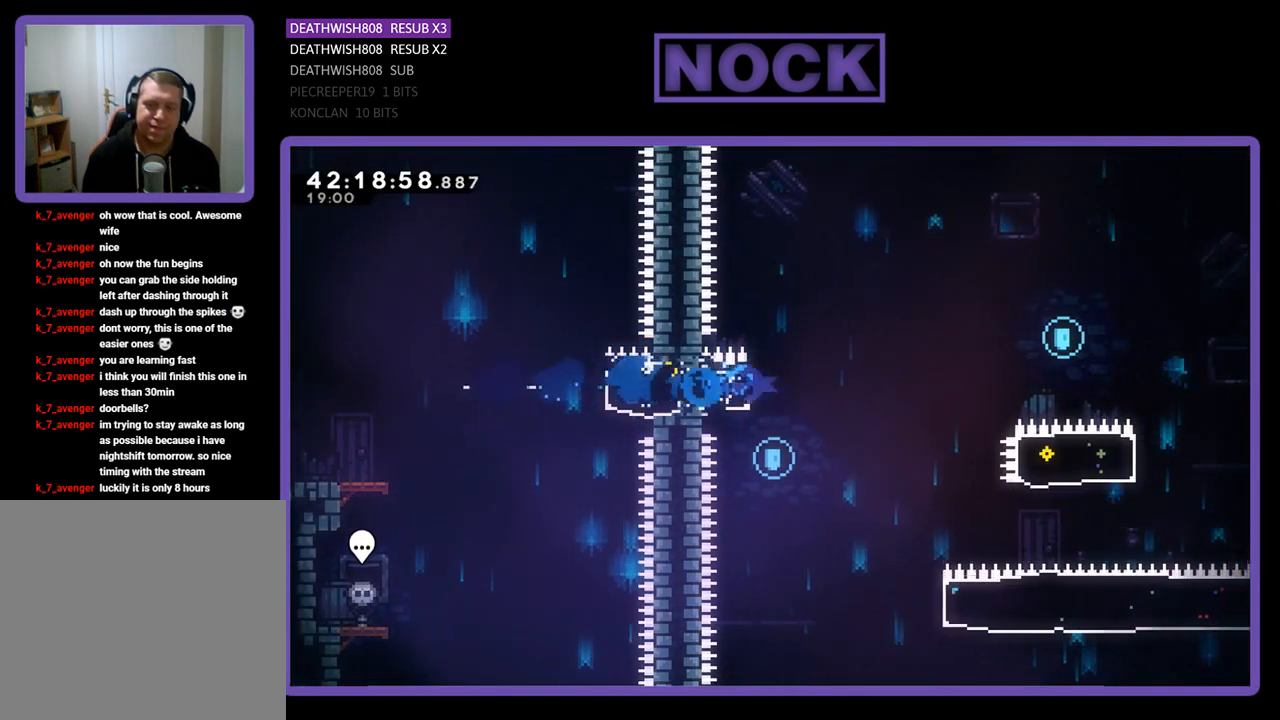
{"buttons": ["DPAD_RIGHT"], "left_stick": "center", "events": [[200, "DPAD_LEFT", "up"], [333, "R2", "up"], [367, "DPAD_RIGHT", "down"]]}
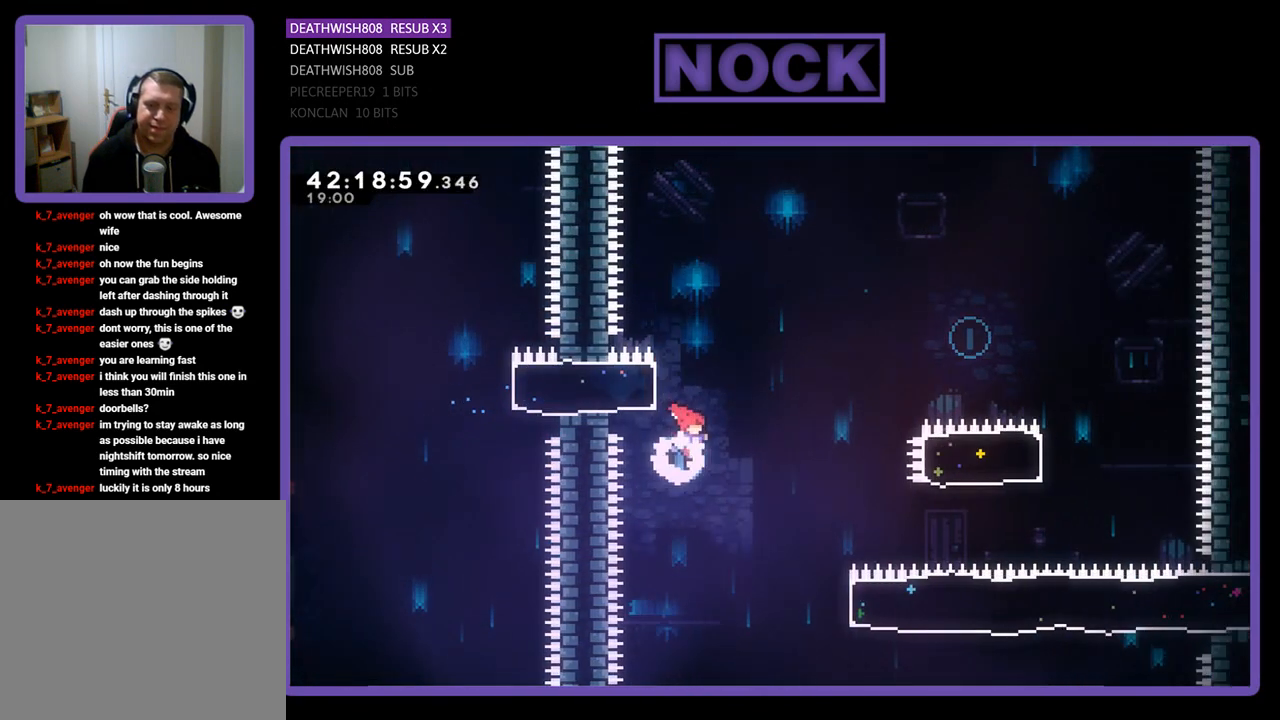
{"buttons": ["R2", "DPAD_UP", "DPAD_RIGHT"], "left_stick": "center", "events": [[33, "R2", "down"], [467, "DPAD_UP", "down"]]}
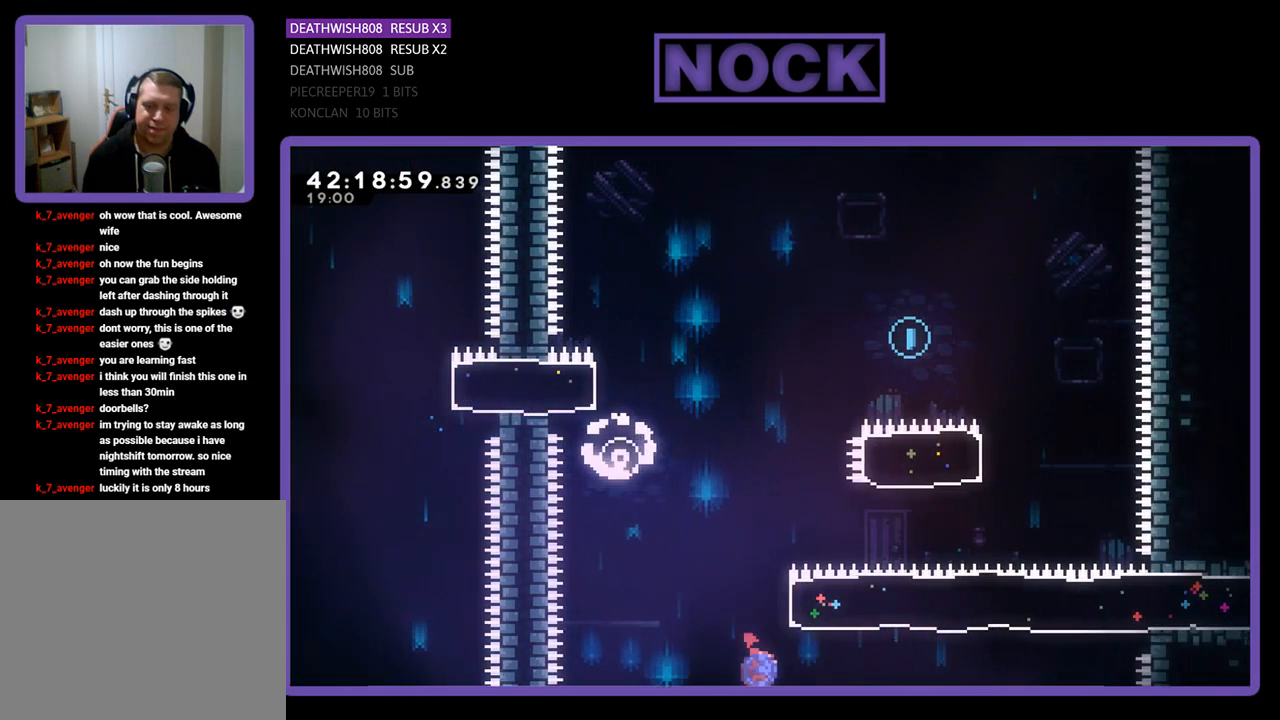
{"buttons": ["CIRCLE", "R2", "DPAD_UP", "DPAD_LEFT"], "left_stick": "center", "events": [[33, "CIRCLE", "down"], [300, "CIRCLE", "up"], [400, "DPAD_RIGHT", "up"], [467, "CIRCLE", "down"], [500, "DPAD_LEFT", "down"]]}
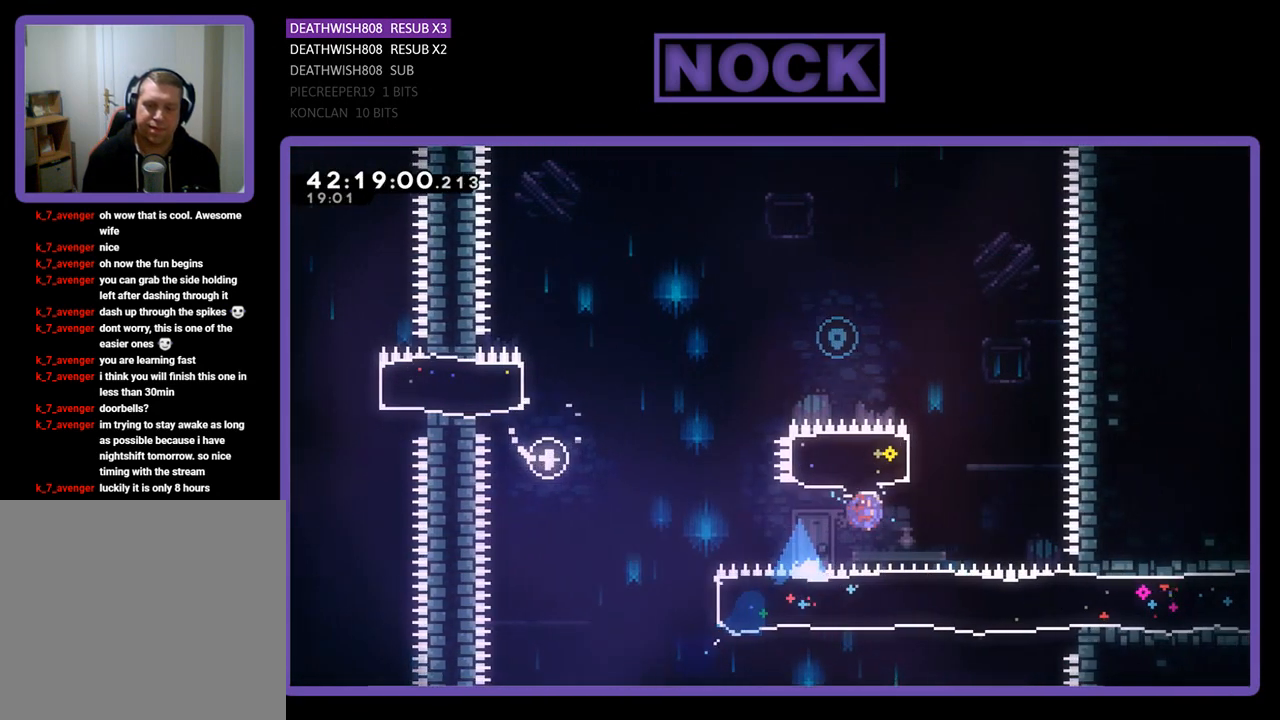
{"buttons": ["R2", "DPAD_UP", "DPAD_LEFT"], "left_stick": "center", "events": [[500, "CIRCLE", "up"]]}
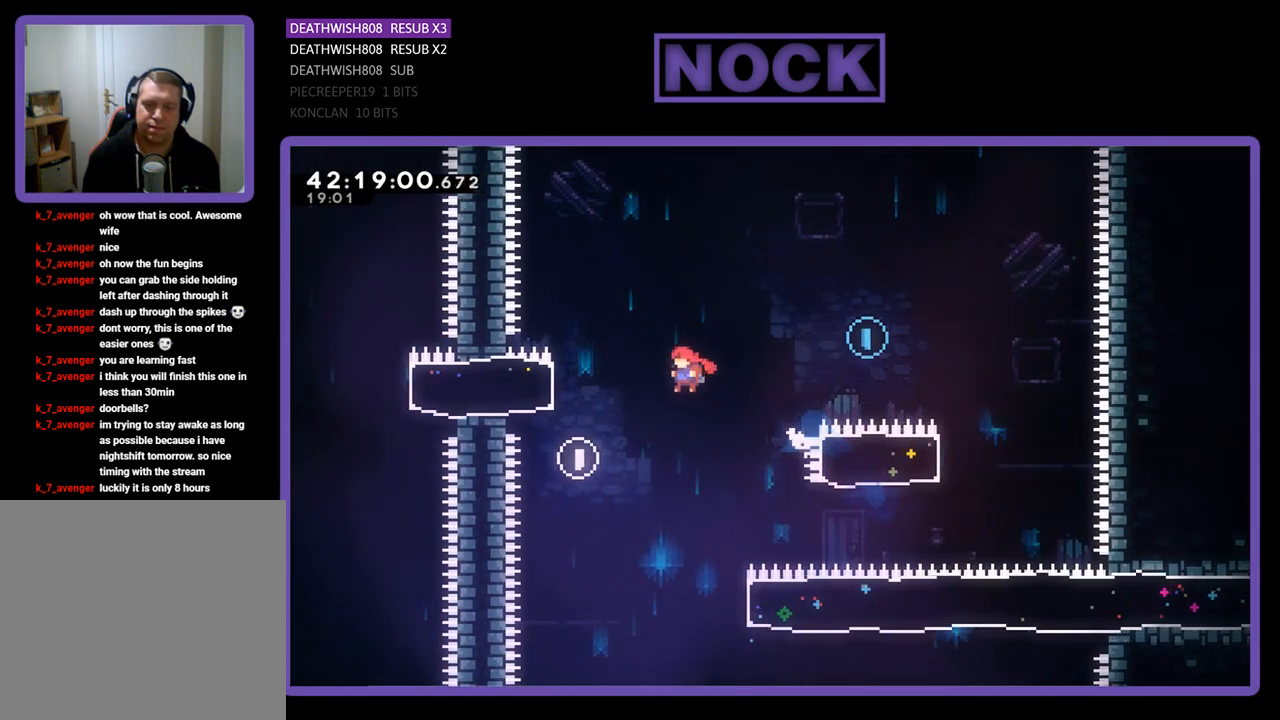
{"buttons": ["R2", "DPAD_RIGHT"], "left_stick": "center", "events": [[67, "DPAD_LEFT", "up"], [100, "DPAD_UP", "up"], [467, "DPAD_RIGHT", "down"]]}
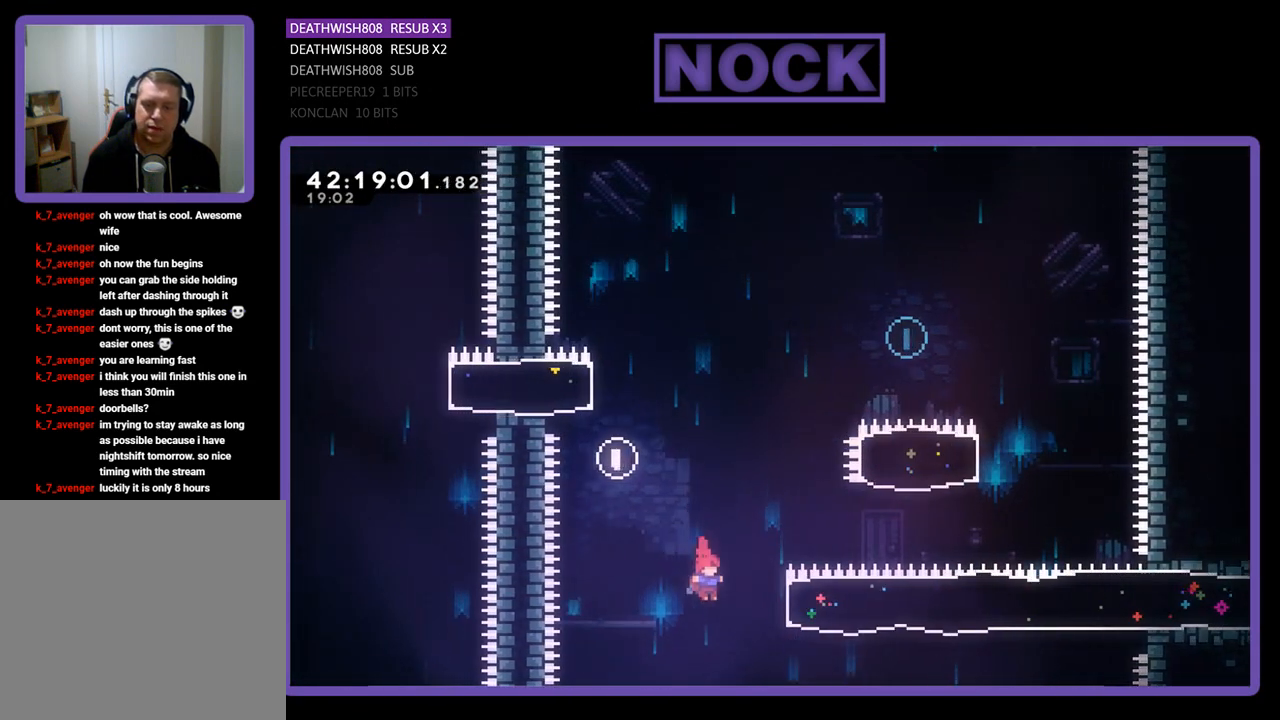
{"buttons": ["R2", "DPAD_UP"], "left_stick": "center", "events": [[167, "DPAD_UP", "down"], [233, "CIRCLE", "down"], [367, "DPAD_RIGHT", "up"], [500, "CIRCLE", "up"]]}
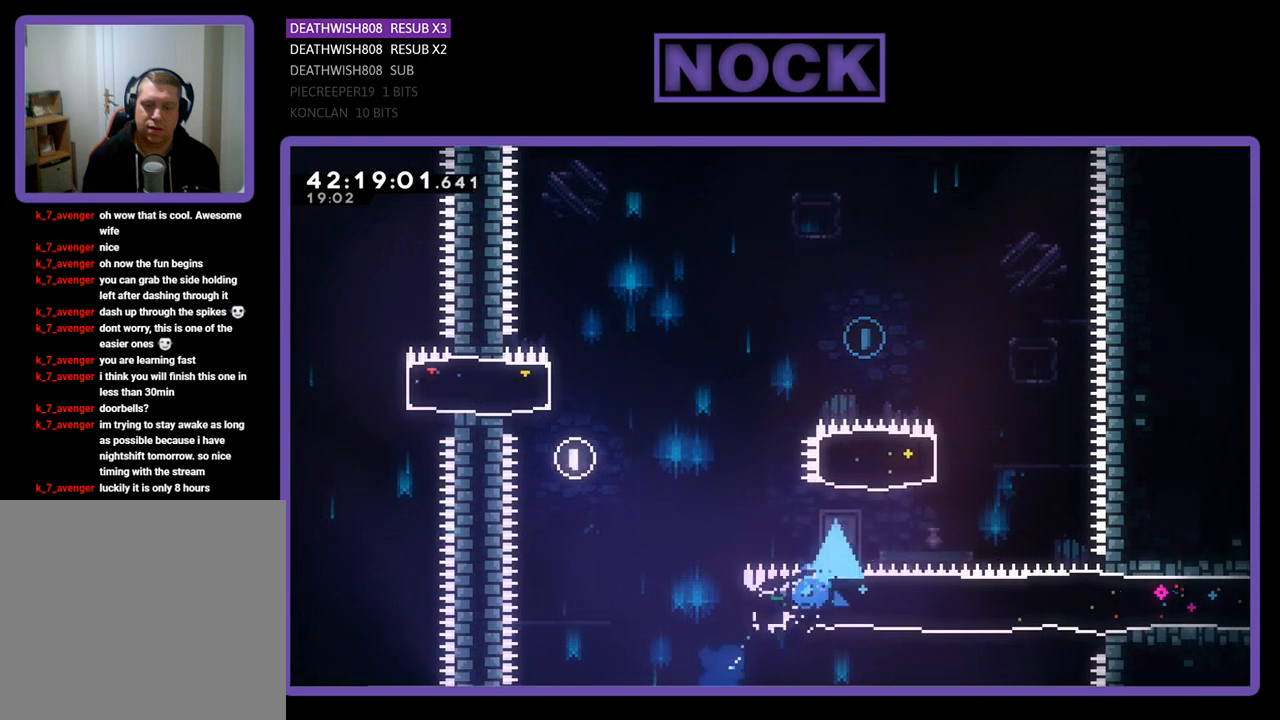
{"buttons": ["CIRCLE", "R2", "DPAD_UP", "DPAD_LEFT"], "left_stick": "center", "events": [[233, "CIRCLE", "down"], [467, "DPAD_LEFT", "down"]]}
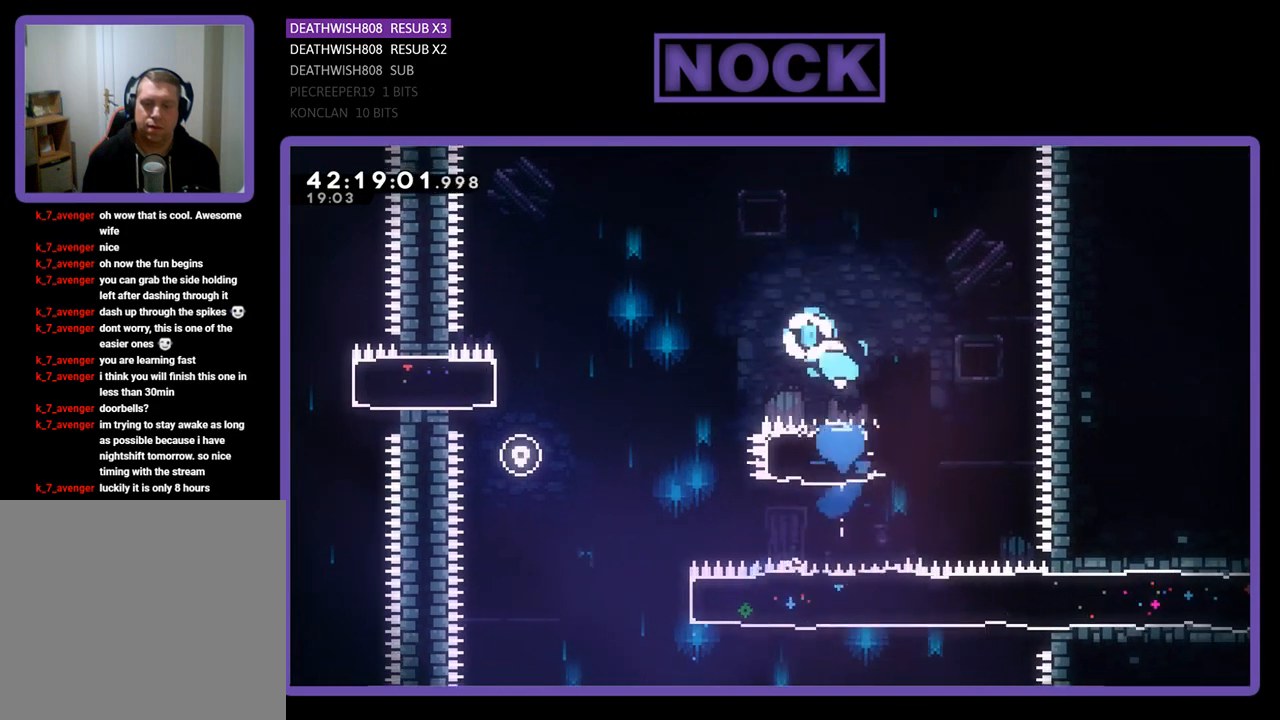
{"buttons": ["R2", "DPAD_LEFT"], "left_stick": "center", "events": [[67, "CIRCLE", "up"], [467, "DPAD_UP", "up"]]}
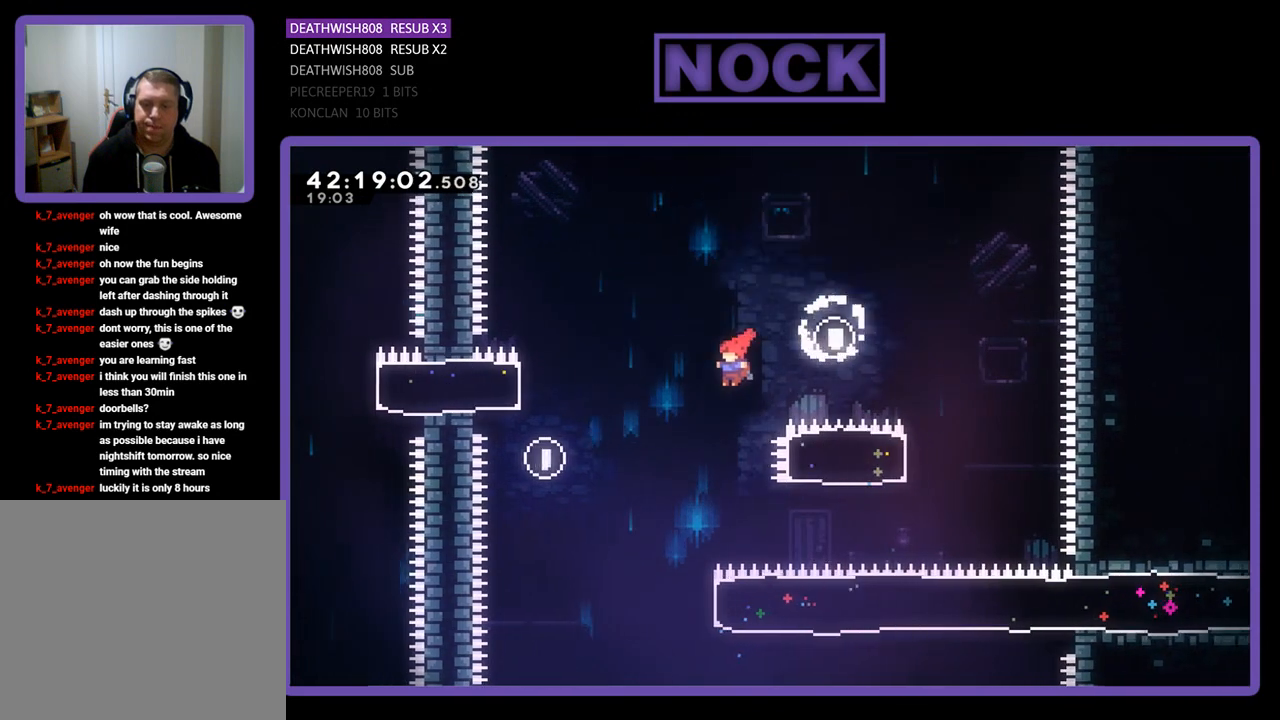
{"buttons": ["CIRCLE", "R2", "DPAD_RIGHT"], "left_stick": "center", "events": [[333, "DPAD_LEFT", "up"], [433, "DPAD_RIGHT", "down"], [467, "CIRCLE", "down"]]}